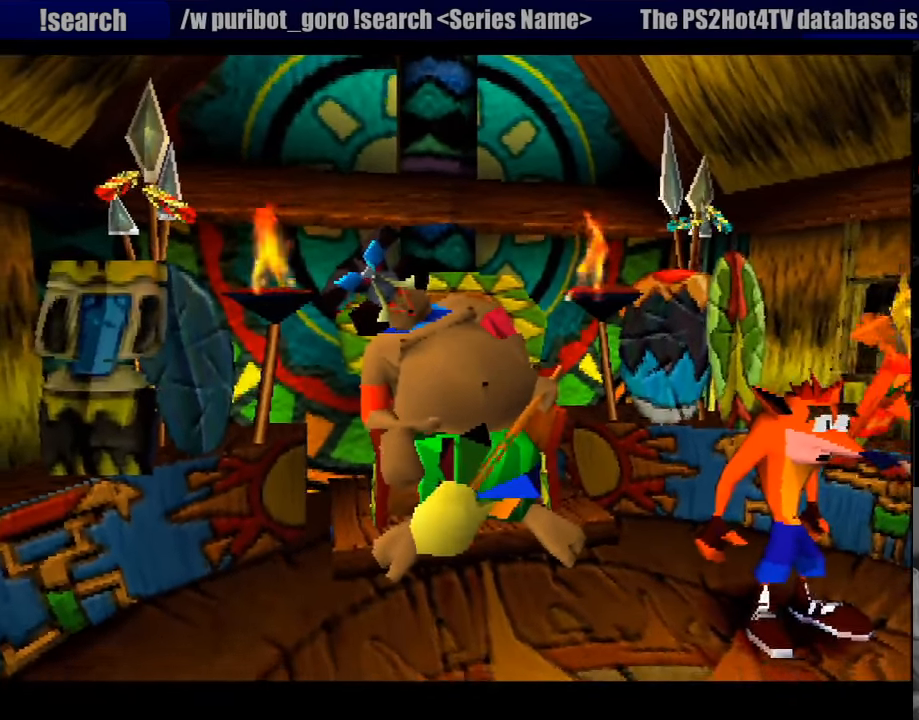
Gameplay with a controller (PlayStation layout); each line is a JSON object with the inputs held at the frame after it. "events" lists button and stick changes between this image and that frame as [ms after this image, input, new state], when the widget could be followed in between. Not read: L3 R3.
{"buttons": ["DPAD_DOWN"], "events": [[500, "DPAD_DOWN", "down"]]}
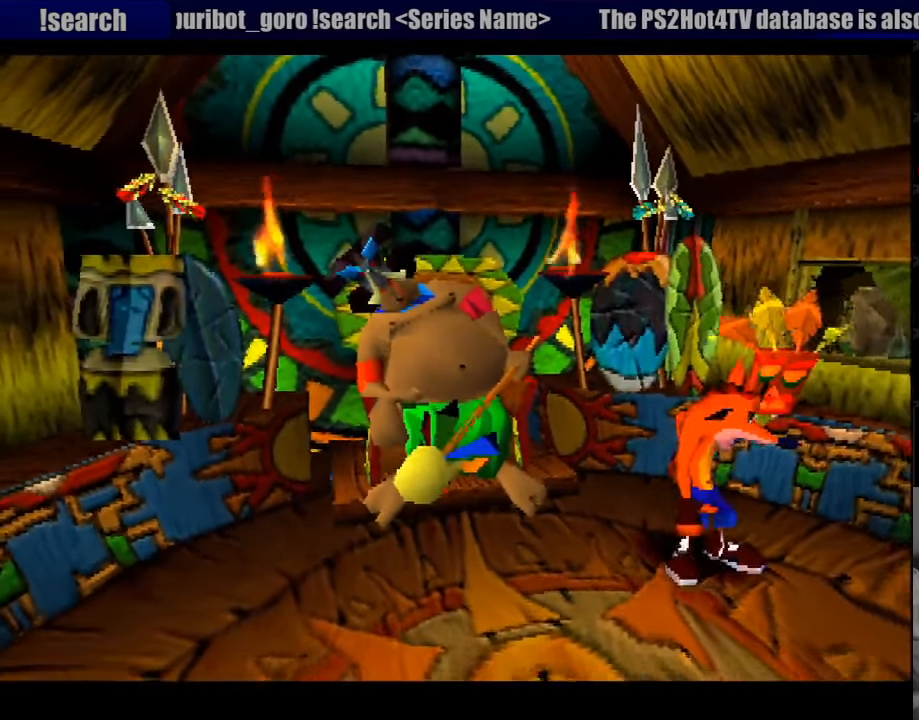
{"buttons": [], "events": [[16, "DPAD_LEFT", "down"], [366, "DPAD_DOWN", "up"], [366, "DPAD_LEFT", "up"]]}
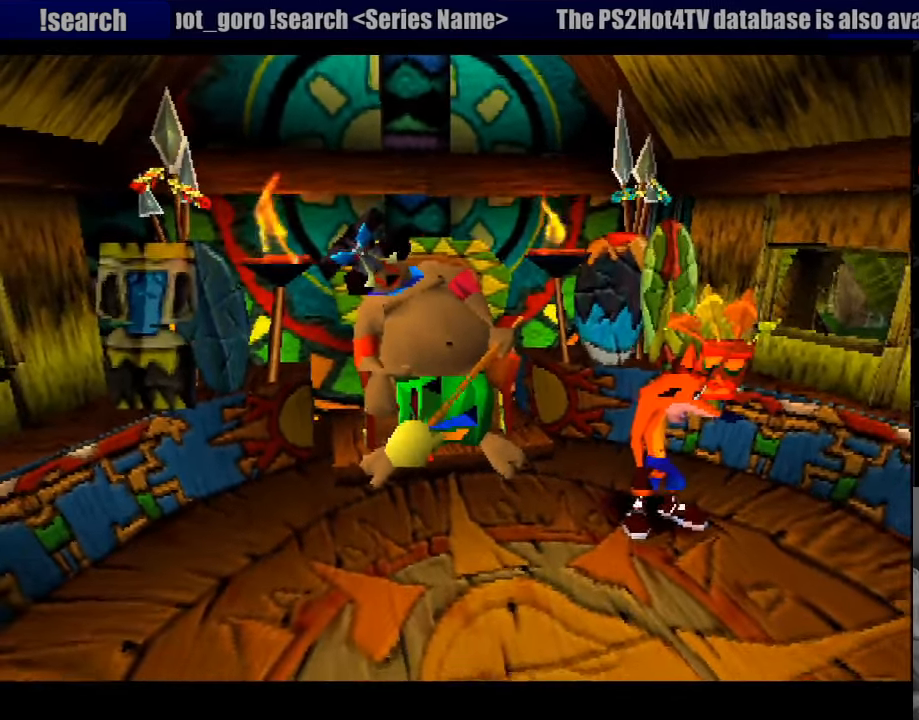
{"buttons": [], "events": []}
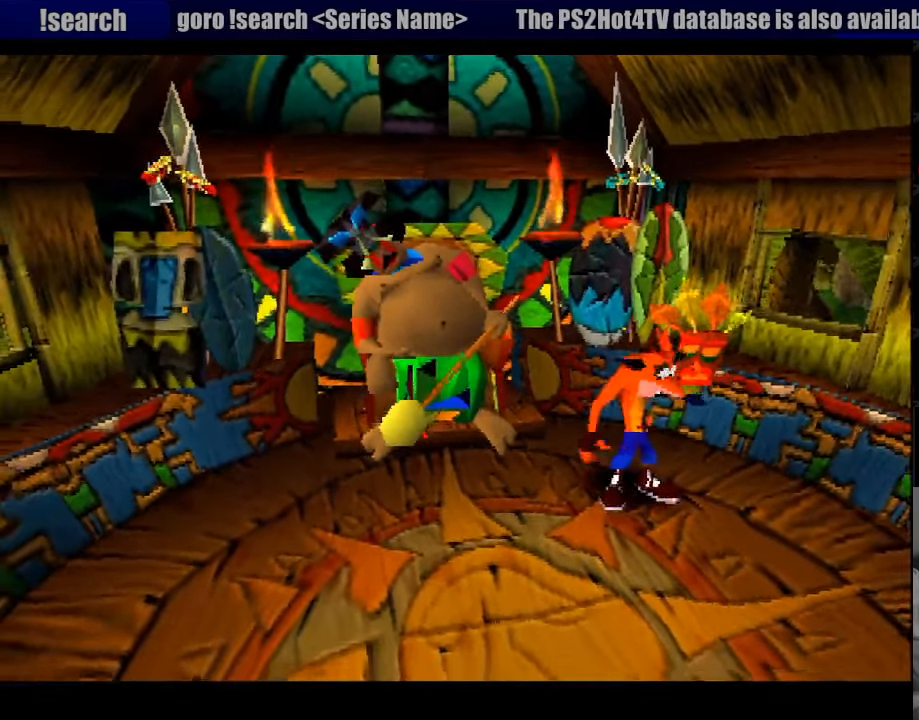
{"buttons": [], "events": []}
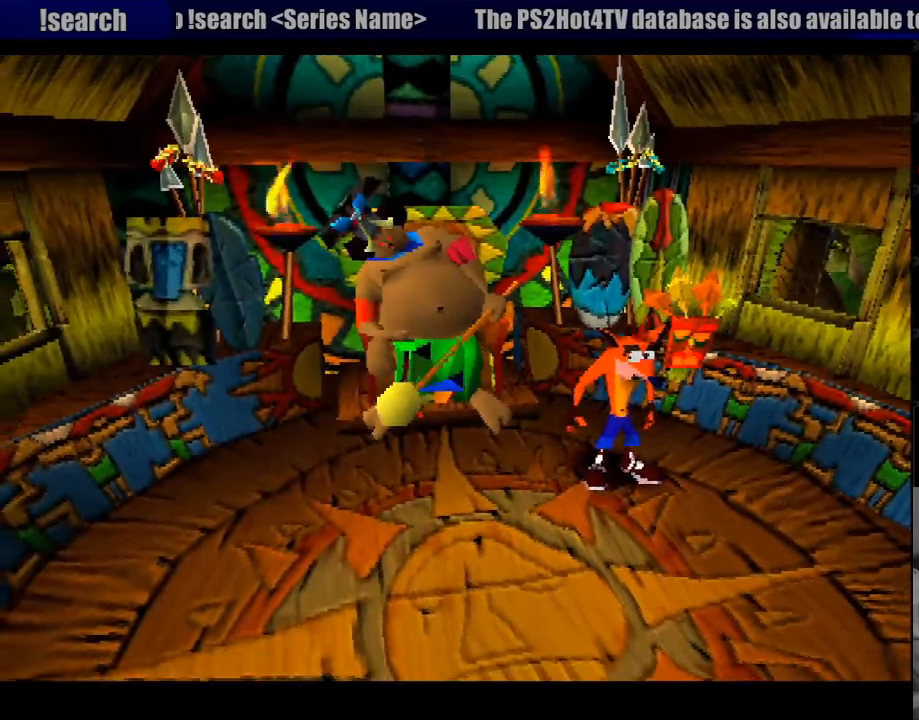
{"buttons": [], "events": []}
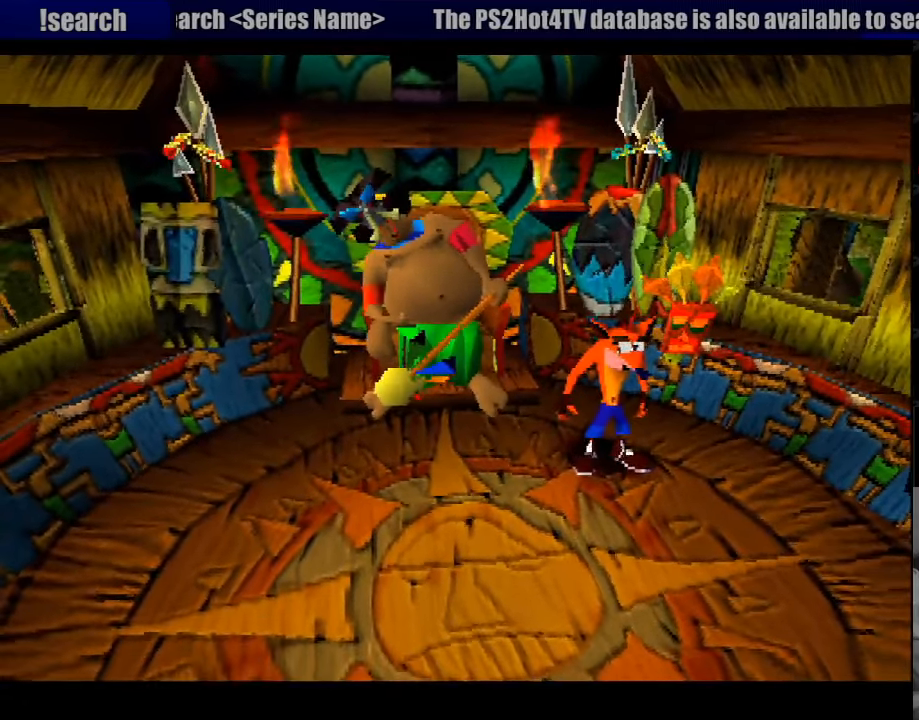
{"buttons": [], "events": []}
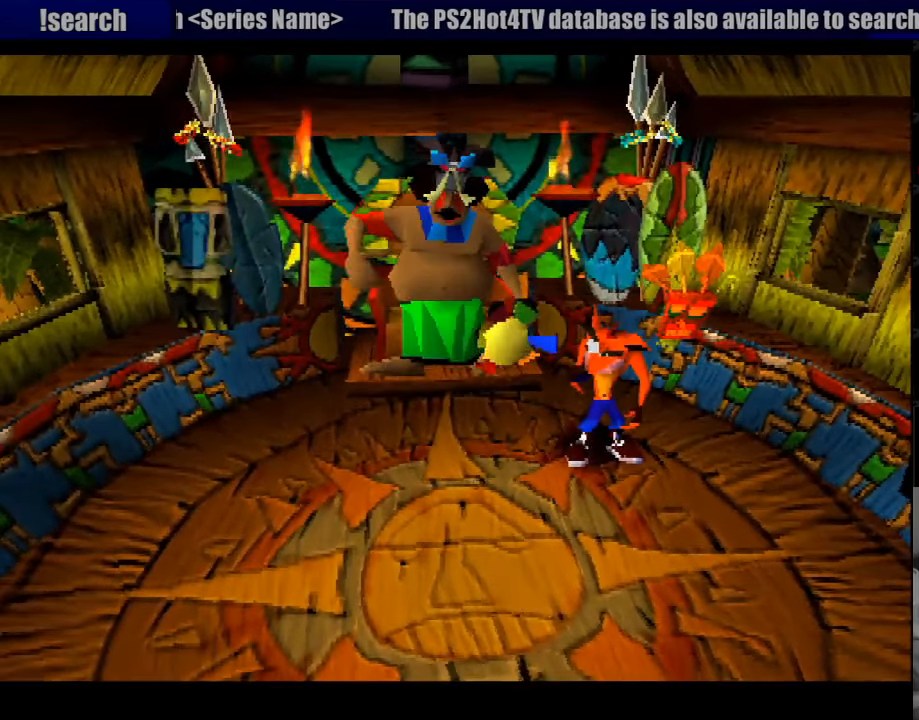
{"buttons": ["DPAD_DOWN", "DPAD_LEFT"], "events": [[83, "DPAD_DOWN", "down"], [100, "DPAD_LEFT", "down"]]}
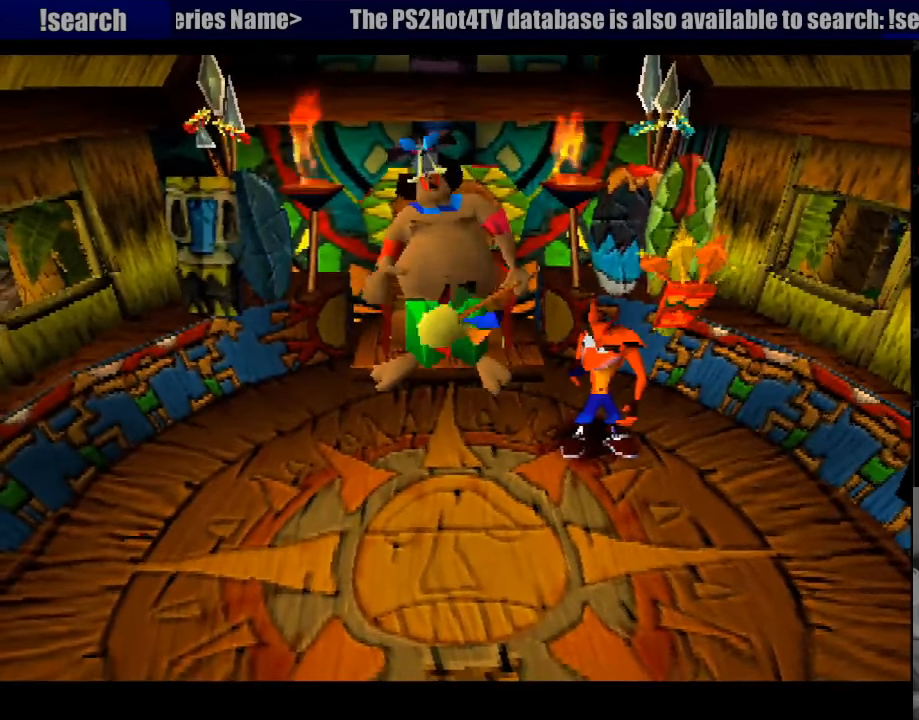
{"buttons": ["DPAD_DOWN", "DPAD_RIGHT"], "events": [[133, "DPAD_LEFT", "up"], [167, "DPAD_RIGHT", "down"], [250, "DPAD_UP", "down"], [267, "DPAD_UP", "up"]]}
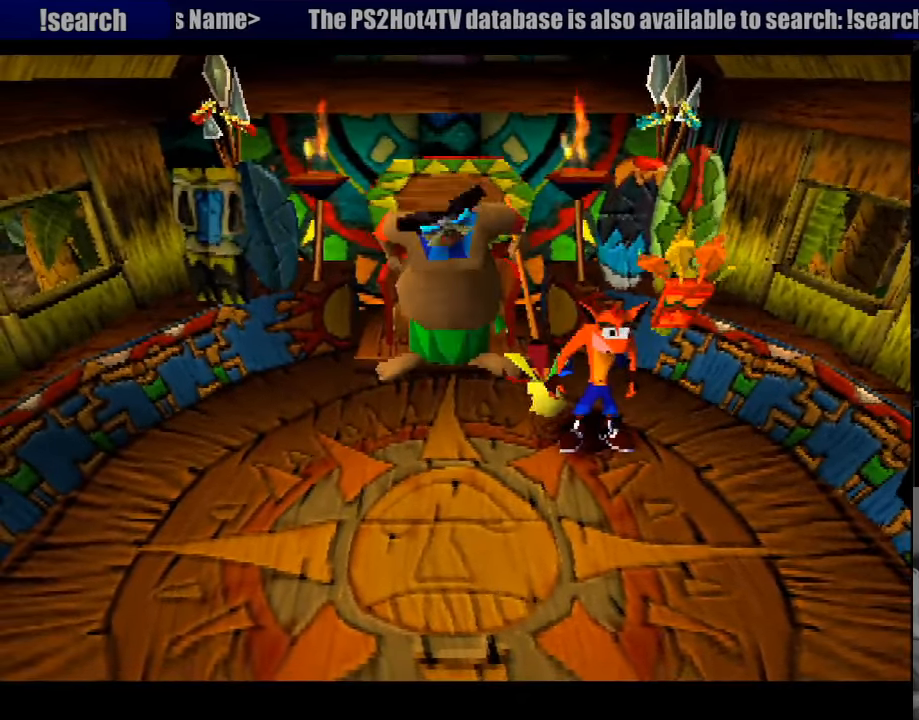
{"buttons": ["DPAD_DOWN"], "events": [[400, "DPAD_RIGHT", "up"]]}
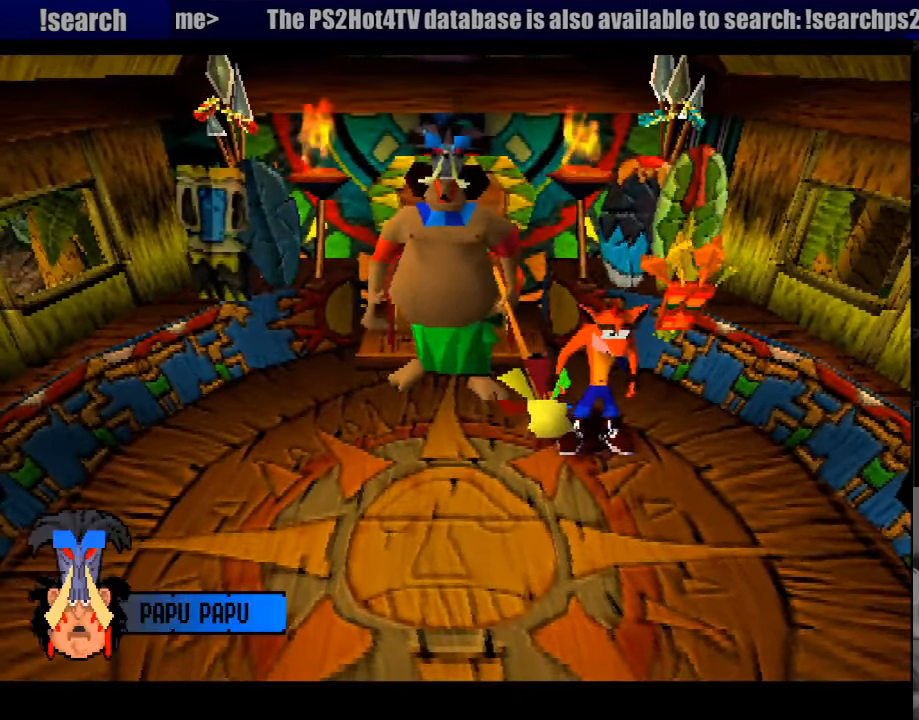
{"buttons": ["DPAD_DOWN", "DPAD_LEFT"], "events": [[67, "DPAD_RIGHT", "down"], [233, "DPAD_RIGHT", "up"], [467, "DPAD_LEFT", "down"]]}
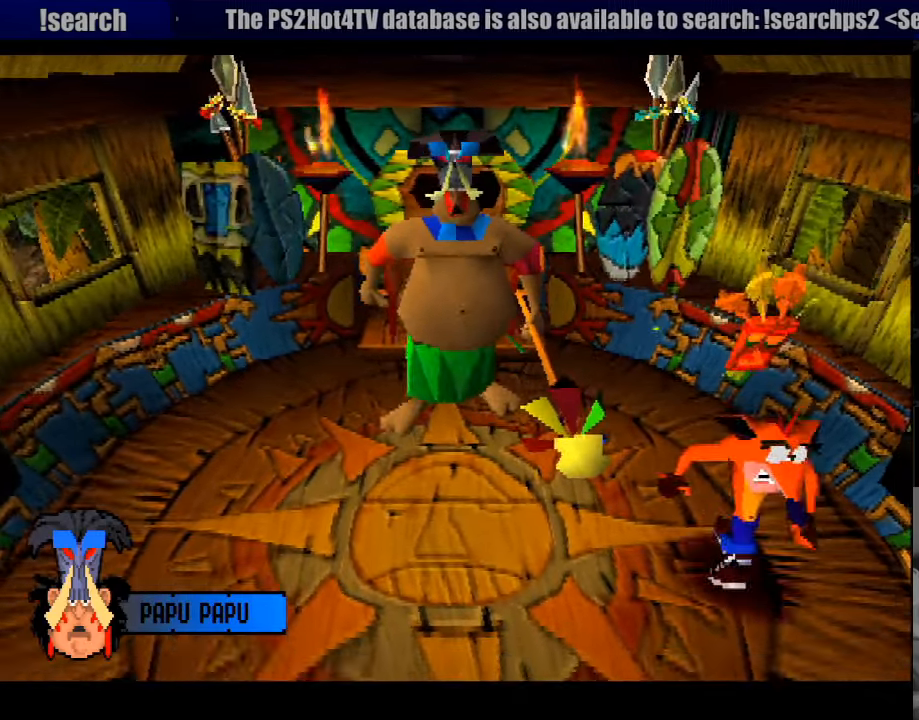
{"buttons": ["CROSS", "SQUARE", "DPAD_DOWN", "DPAD_LEFT"], "events": [[17, "DPAD_DOWN", "up"], [67, "DPAD_UP", "down"], [100, "DPAD_DOWN", "down"], [117, "DPAD_DOWN", "up"], [383, "CROSS", "down"], [433, "DPAD_UP", "up"], [450, "SQUARE", "down"], [483, "DPAD_DOWN", "down"]]}
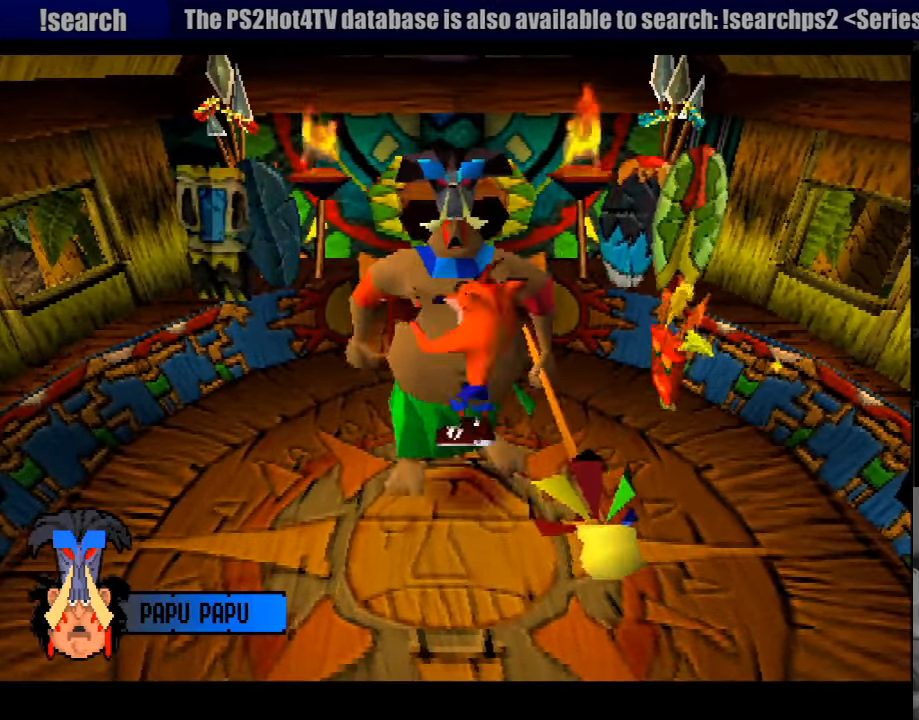
{"buttons": ["DPAD_DOWN"], "events": [[17, "CROSS", "up"], [117, "SQUARE", "up"], [483, "DPAD_LEFT", "up"]]}
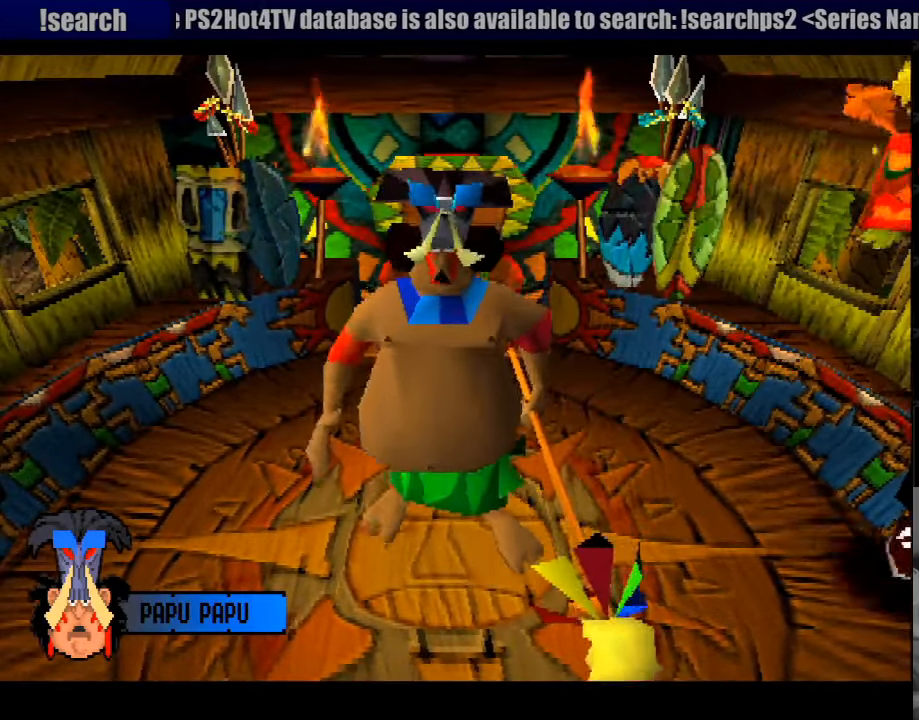
{"buttons": ["DPAD_DOWN", "DPAD_LEFT"], "events": [[283, "DPAD_LEFT", "down"]]}
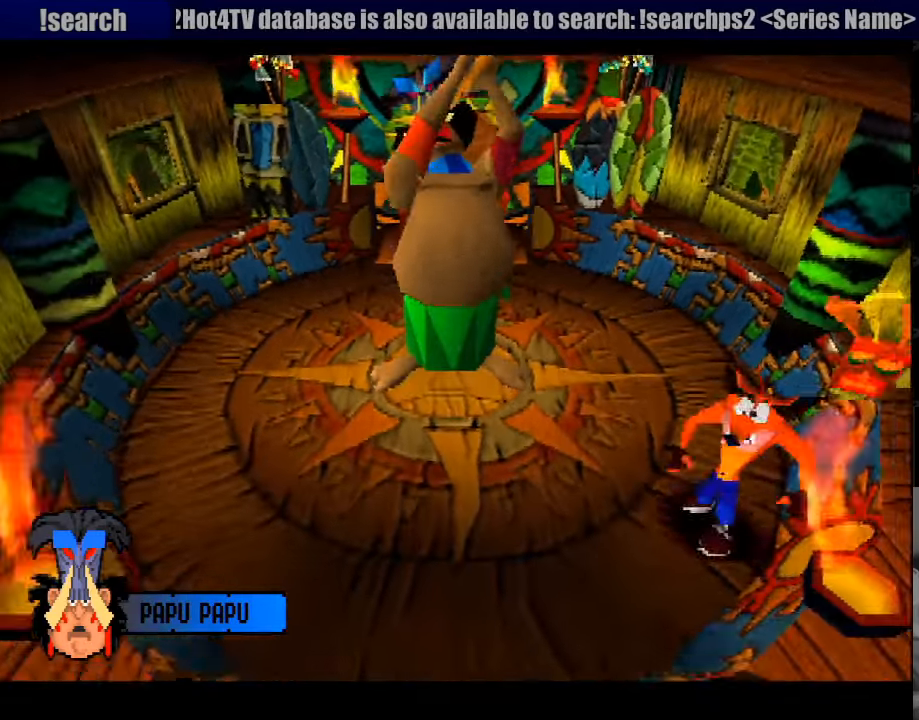
{"buttons": ["CROSS", "DPAD_LEFT"], "events": [[350, "CROSS", "down"], [416, "DPAD_RIGHT", "down"], [433, "DPAD_RIGHT", "up"], [516, "DPAD_DOWN", "up"]]}
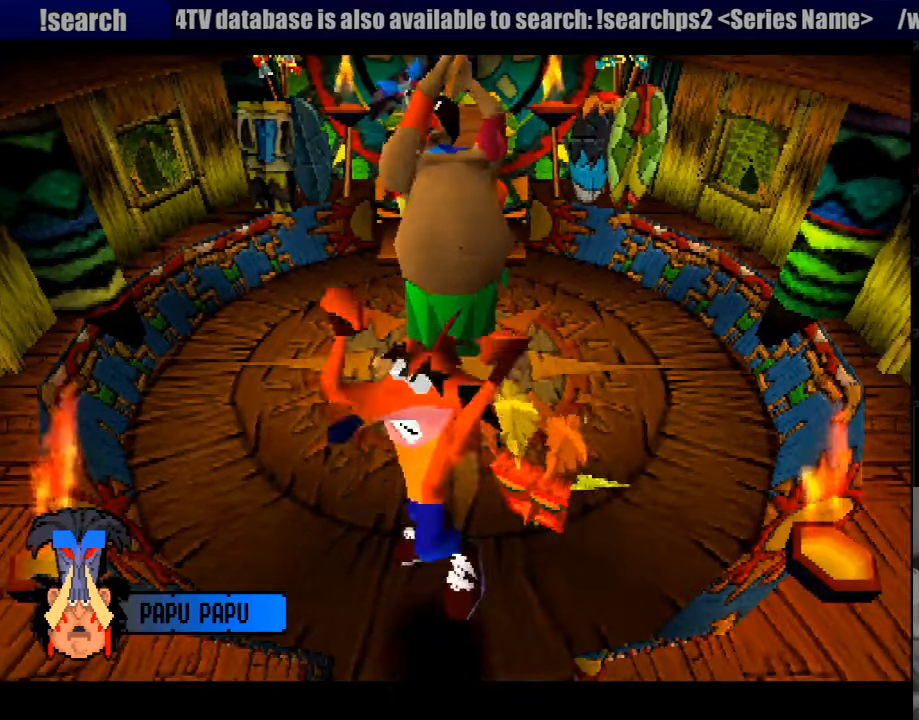
{"buttons": ["DPAD_UP"], "events": [[133, "DPAD_UP", "down"], [167, "CROSS", "up"], [417, "DPAD_LEFT", "up"]]}
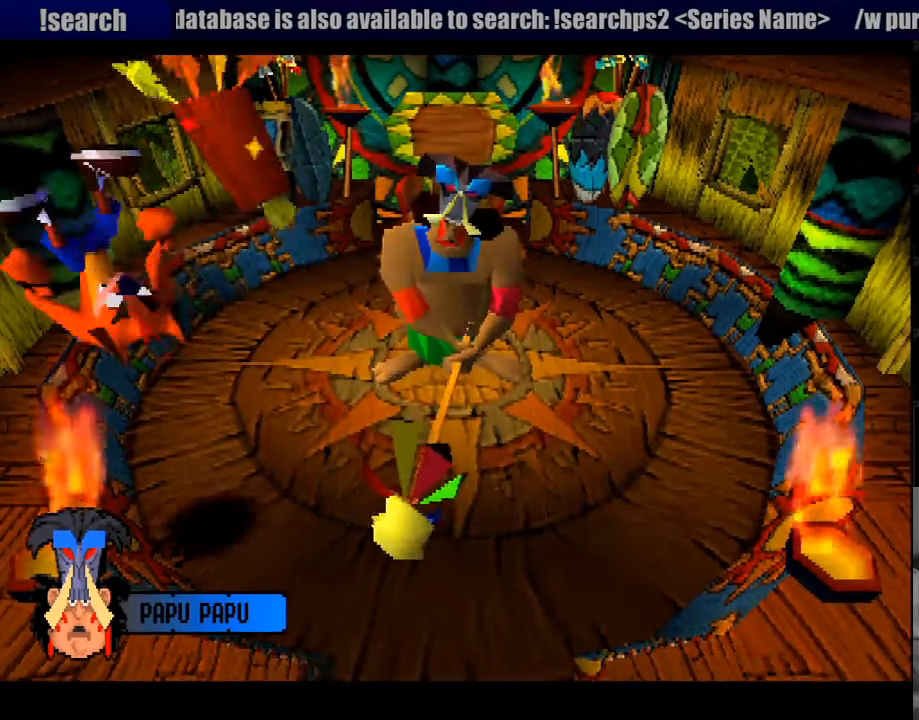
{"buttons": ["CROSS", "SQUARE", "DPAD_RIGHT"], "events": [[183, "DPAD_RIGHT", "down"], [333, "CROSS", "down"], [417, "DPAD_UP", "up"], [417, "SQUARE", "down"], [450, "DPAD_UP", "down"], [467, "DPAD_UP", "up"]]}
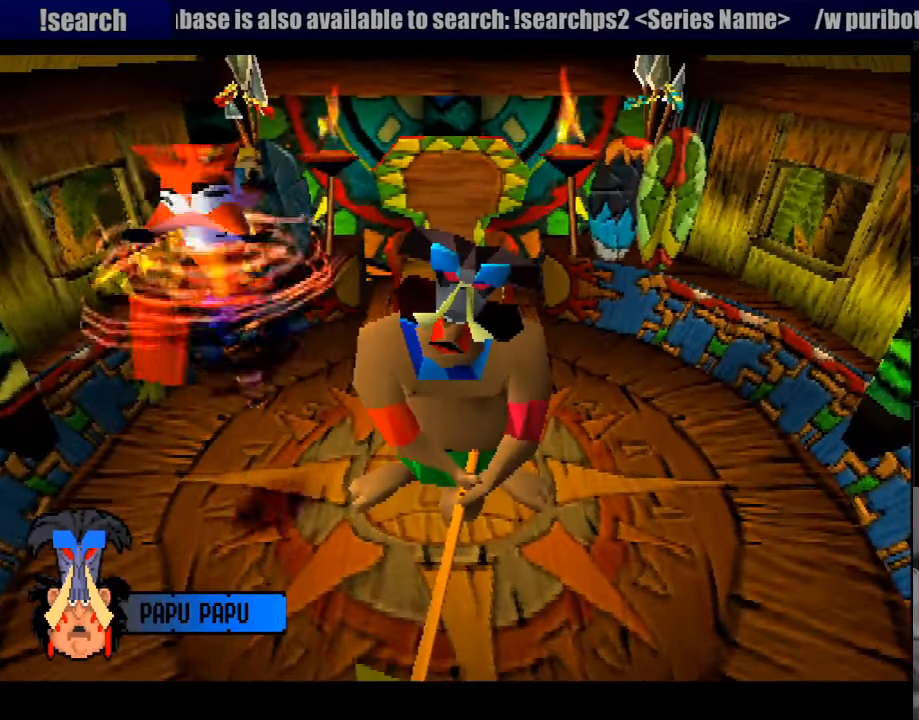
{"buttons": ["DPAD_RIGHT"], "events": [[17, "DPAD_RIGHT", "up"], [50, "DPAD_LEFT", "down"], [83, "CROSS", "up"], [117, "SQUARE", "up"], [133, "DPAD_UP", "down"], [233, "DPAD_UP", "up"], [317, "DPAD_UP", "down"], [333, "DPAD_LEFT", "up"], [367, "DPAD_RIGHT", "down"], [367, "DPAD_UP", "up"]]}
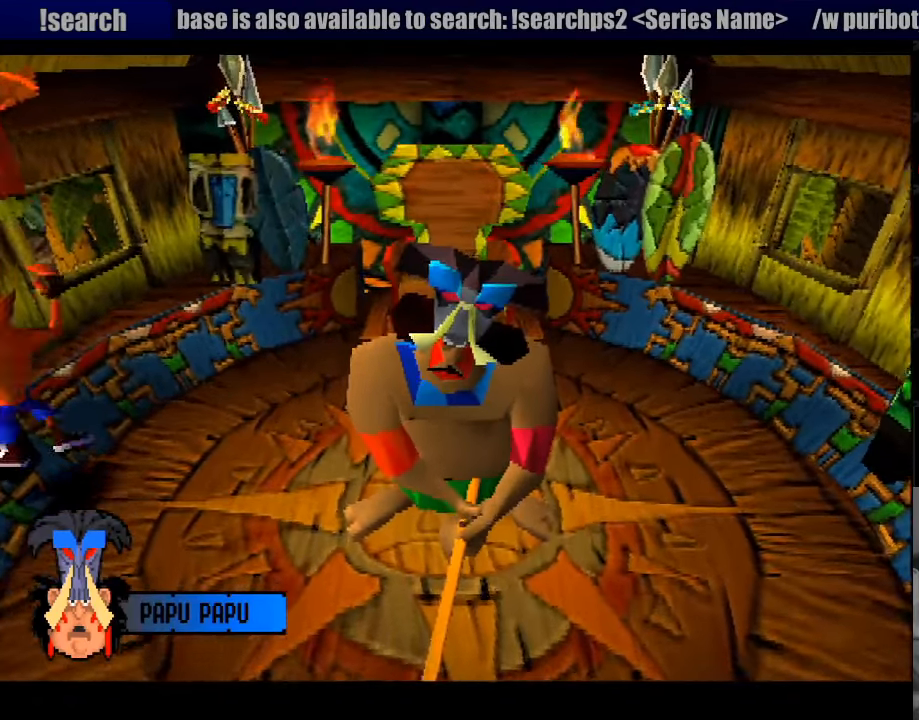
{"buttons": ["DPAD_RIGHT"], "events": [[100, "DPAD_UP", "down"], [100, "START", "down"], [117, "START", "up"], [350, "DPAD_UP", "up"]]}
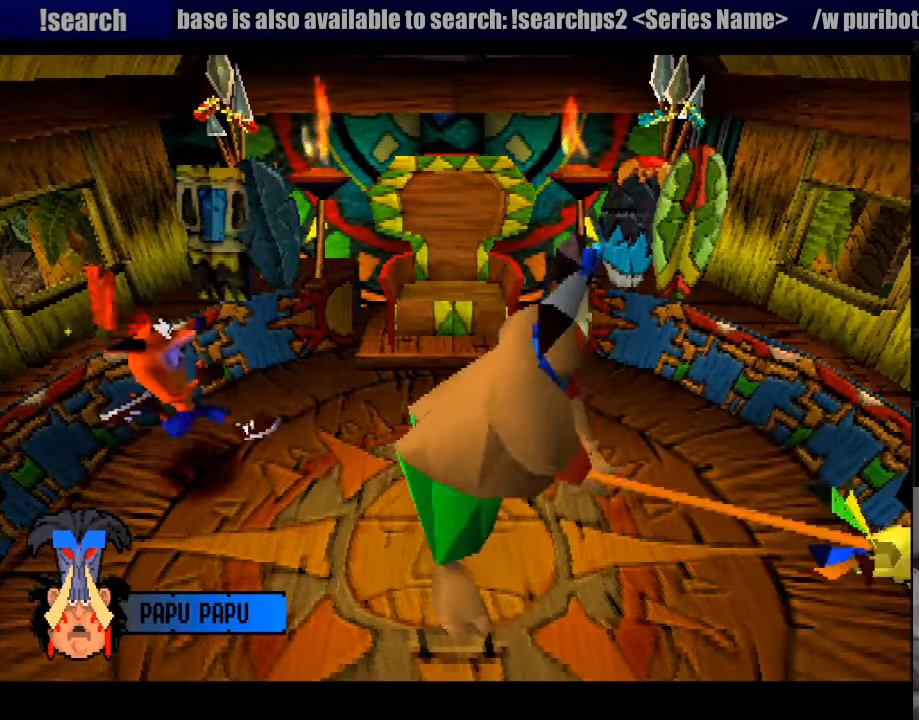
{"buttons": ["CROSS", "SQUARE", "DPAD_DOWN", "DPAD_RIGHT"], "events": [[67, "CROSS", "down"], [100, "DPAD_DOWN", "down"], [167, "SQUARE", "down"], [217, "DPAD_RIGHT", "up"], [450, "DPAD_RIGHT", "down"]]}
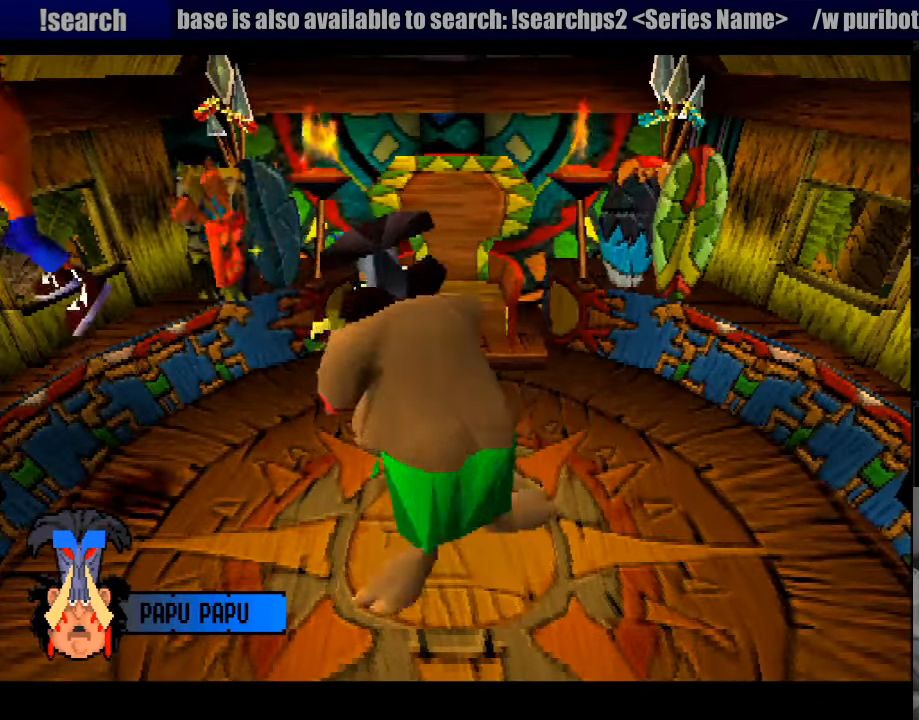
{"buttons": ["DPAD_UP"], "events": [[100, "DPAD_DOWN", "up"], [117, "CROSS", "up"], [117, "DPAD_UP", "down"], [133, "SQUARE", "up"], [217, "DPAD_RIGHT", "up"], [250, "CROSS", "down"], [267, "DPAD_LEFT", "down"], [350, "DPAD_LEFT", "up"], [500, "CROSS", "up"]]}
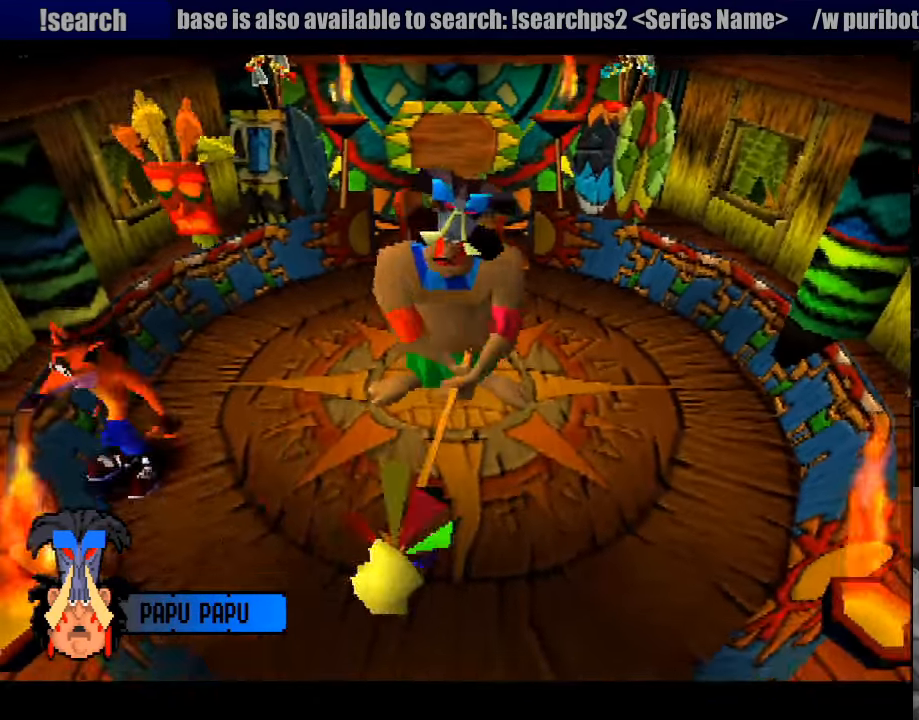
{"buttons": ["DPAD_DOWN", "DPAD_RIGHT"], "events": [[33, "DPAD_RIGHT", "down"], [67, "DPAD_UP", "up"], [133, "DPAD_DOWN", "down"], [233, "DPAD_RIGHT", "up"], [467, "DPAD_RIGHT", "down"]]}
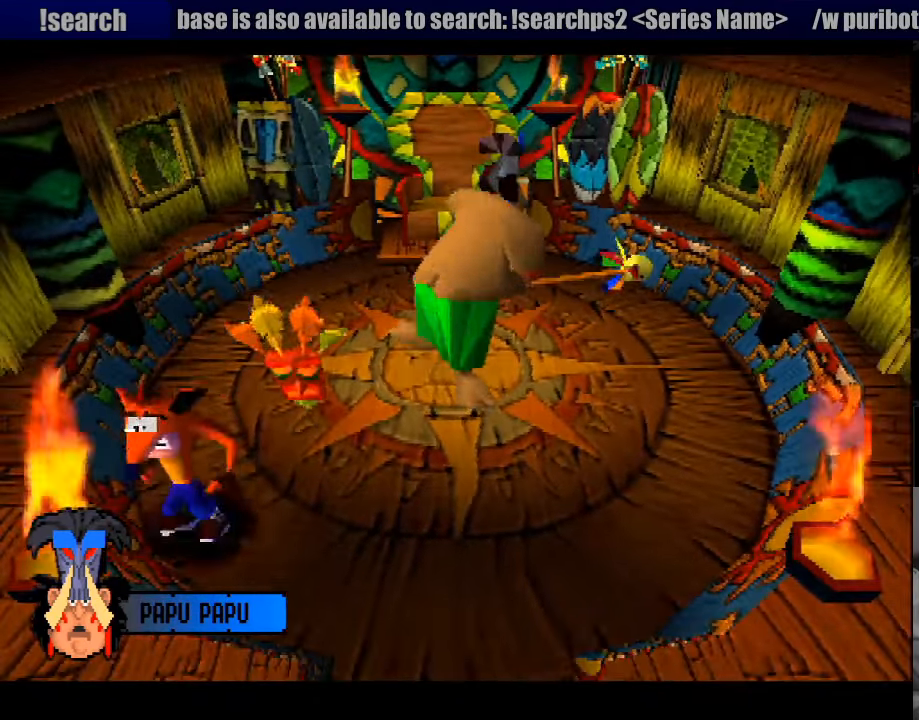
{"buttons": ["CROSS", "DPAD_UP"], "events": [[67, "DPAD_RIGHT", "up"], [83, "DPAD_DOWN", "up"], [200, "CROSS", "down"], [233, "DPAD_UP", "down"]]}
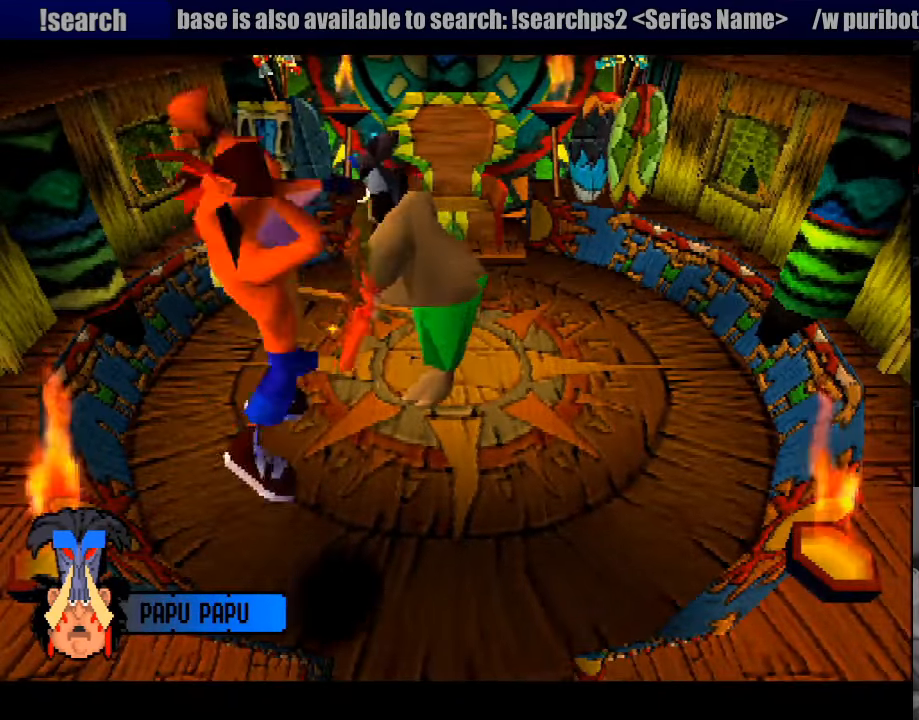
{"buttons": ["SQUARE", "DPAD_LEFT"], "events": [[33, "DPAD_LEFT", "down"], [50, "DPAD_LEFT", "up"], [150, "SQUARE", "down"], [217, "DPAD_LEFT", "down"], [483, "DPAD_UP", "up"], [500, "CROSS", "up"]]}
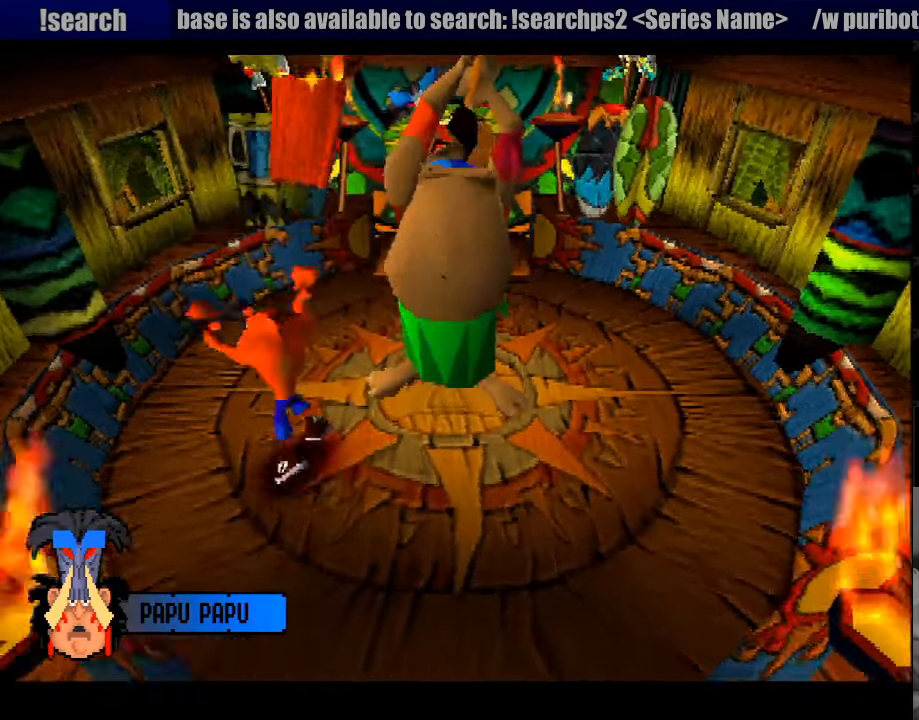
{"buttons": ["DPAD_UP", "DPAD_RIGHT"], "events": [[17, "DPAD_LEFT", "up"], [33, "SQUARE", "up"], [100, "DPAD_LEFT", "down"], [133, "DPAD_UP", "down"], [233, "DPAD_LEFT", "up"], [317, "DPAD_RIGHT", "down"]]}
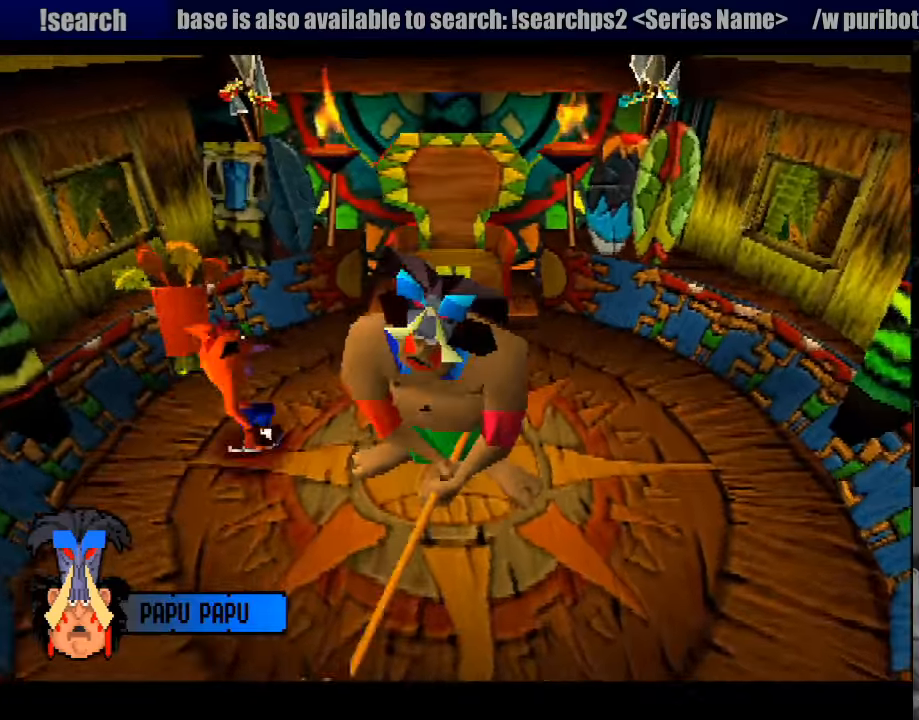
{"buttons": ["DPAD_DOWN", "DPAD_RIGHT"], "events": [[250, "DPAD_UP", "up"], [500, "DPAD_DOWN", "down"]]}